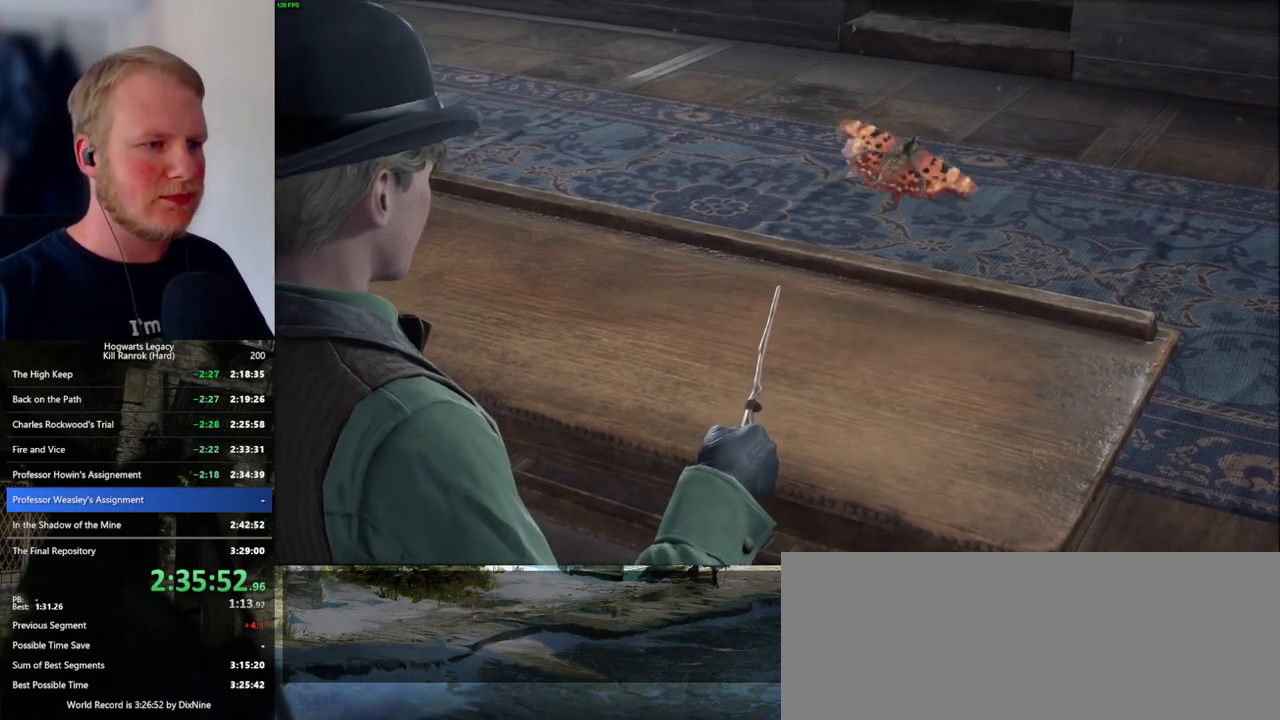
Gameplay with keyboard and mouse; each line is a JSON object with the keys and mouse buttons held at the frame after it. "events" lists presses ("down") and releases ("up") of ".", "/", "0", "1", "2", "3", "4", "5", "6", "7", "8", "9", "a", "alt_l", "alt_r", "b", "backslash", "backspace", "c", "caps_lock", "comma", "ctrl_l", "ctrl_r", "d", "e", "equals", "escape", "f", "f1", "f10", "f11", "f12", "f2", "f3", "f4", "f5", "f6", "f7", "f8", "f9", "g", "h", "i", "j", "k", "l", "lbracket", "m", "minus", "n", "o", "p", "q", "quote", "r", "rbracket", "return", "s", "semicolon", "shift_l", "shift_r", "space", "super_l", "super_r", "t", "tab", "tilde", "u", "v", "w", "x", "y", "z", "mouse_left", "mouse_wheel", "mouse_right", "mouse_mb4" and "mouse_mb5" between this image and that frame as [ms after this image, input, new state], when the widget could be followed in between. "mouse_left", "mouse_wheel", "mouse_right", "mouse_mb4", "mouse_mb5" = the "left", "wheel", "right", "mb4", "mb5" buttons of the "mouse" list. No other keys are recorded. "wheel" means that the mouse wheel is clicked or scrolled. Mouse movement is not recorded.
{"keys": ["q"], "mouse": [], "events": [[100, "q", "down"], [317, "q", "up"], [417, "q", "down"]]}
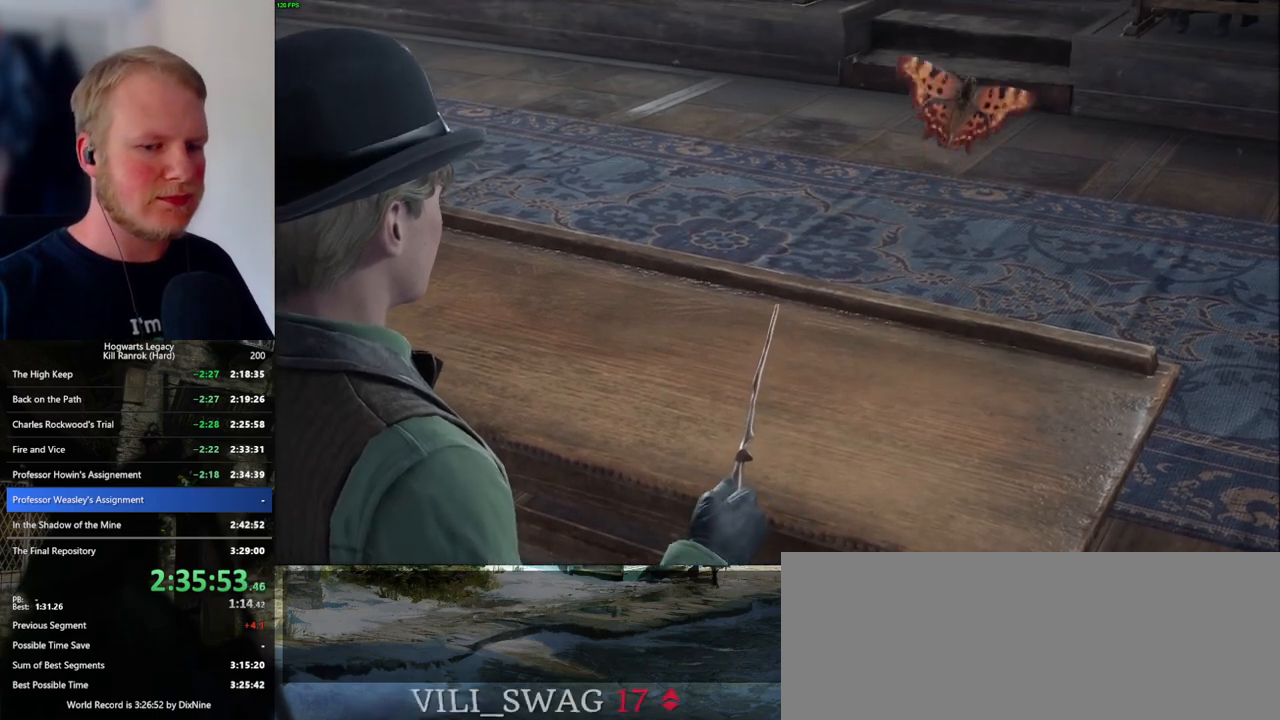
{"keys": [], "mouse": [], "events": [[133, "q", "up"], [217, "q", "down"], [450, "q", "up"]]}
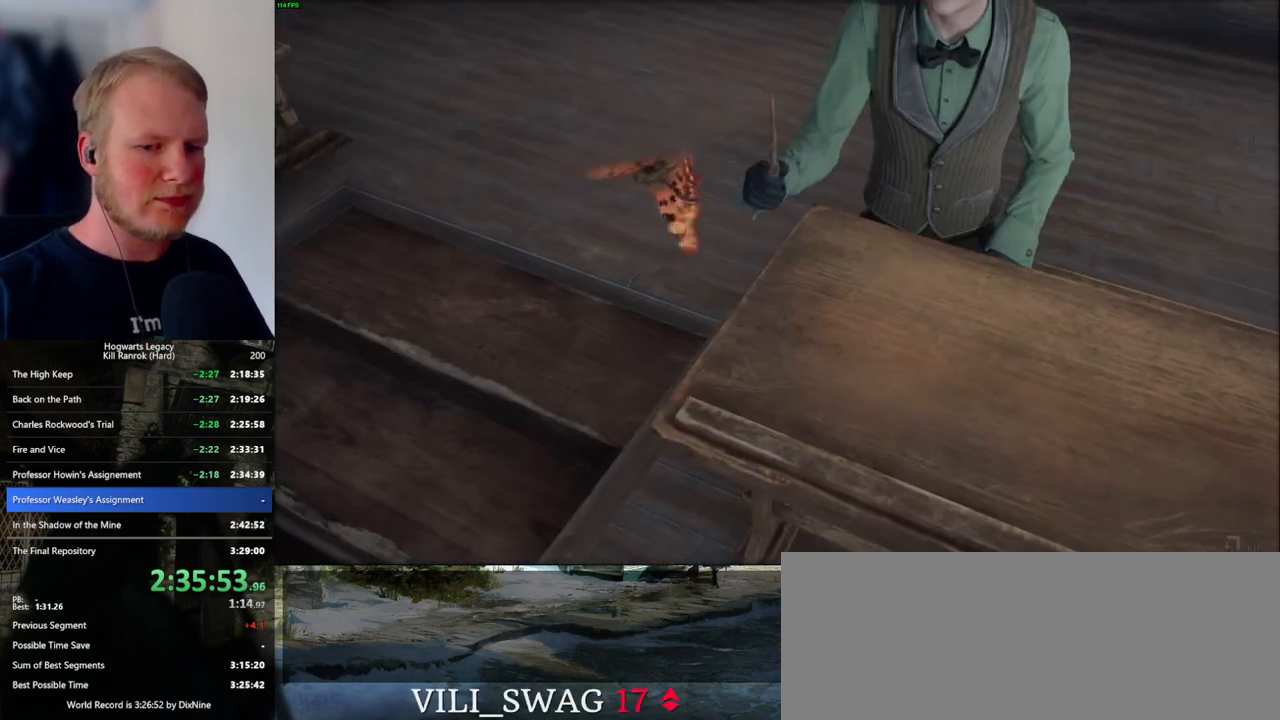
{"keys": ["q"], "mouse": [], "events": [[17, "q", "down"]]}
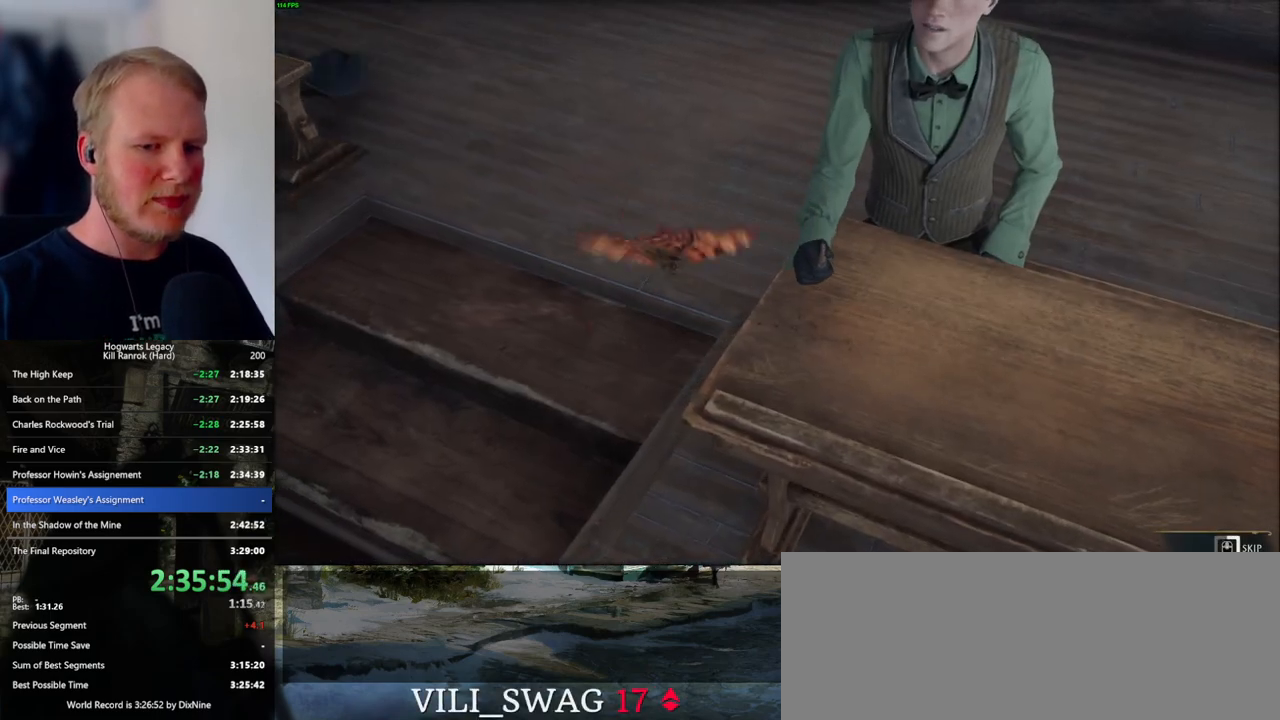
{"keys": ["q"], "mouse": [], "events": []}
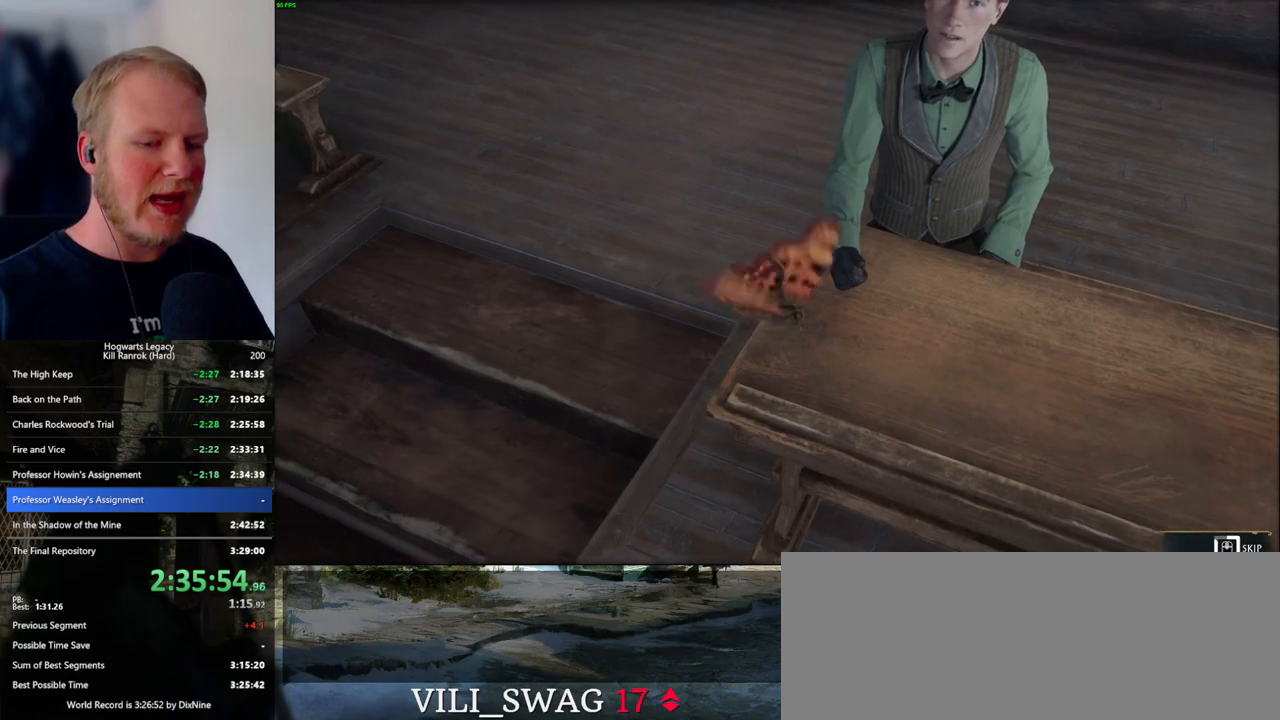
{"keys": ["q"], "mouse": [], "events": []}
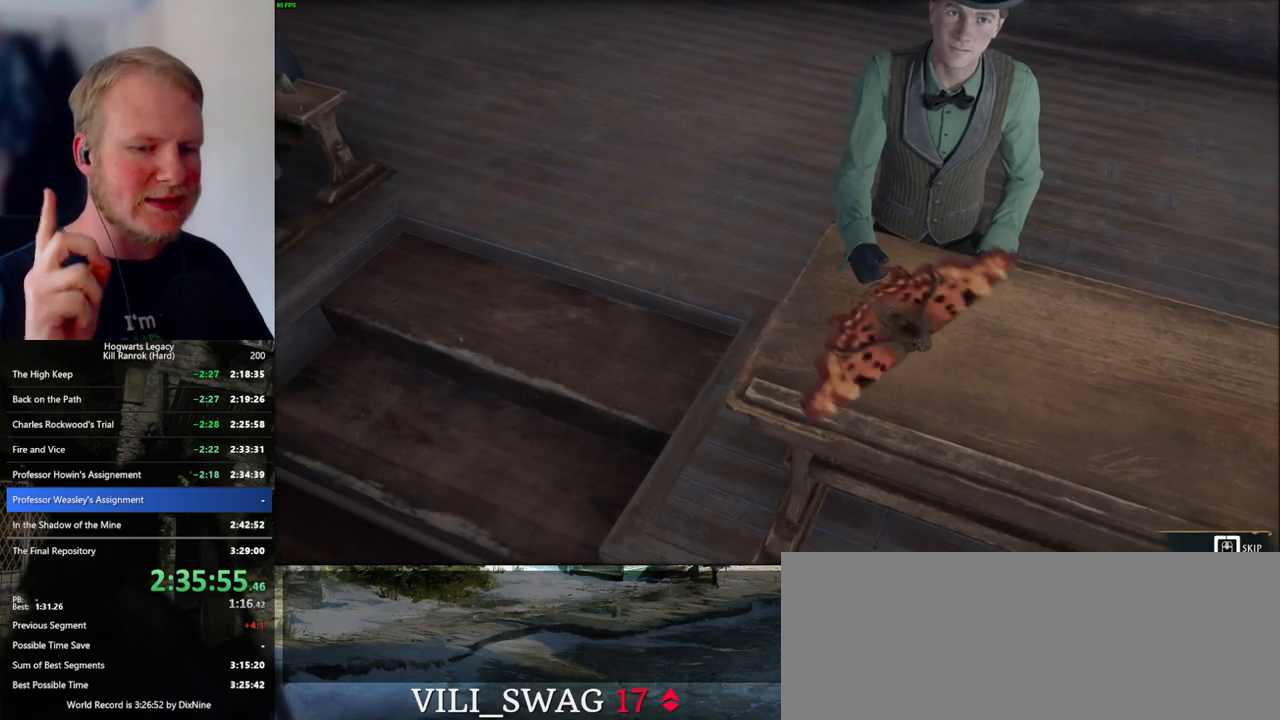
{"keys": ["q"], "mouse": [], "events": []}
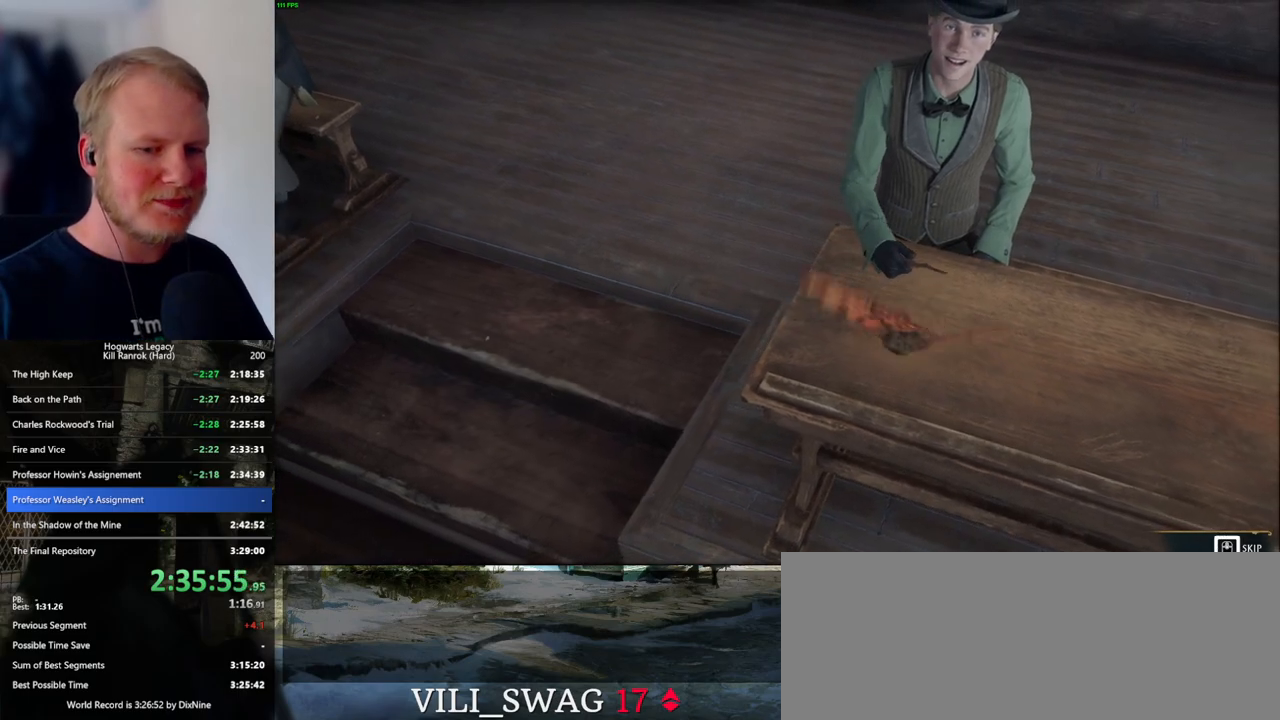
{"keys": [], "mouse": [], "events": [[300, "q", "up"]]}
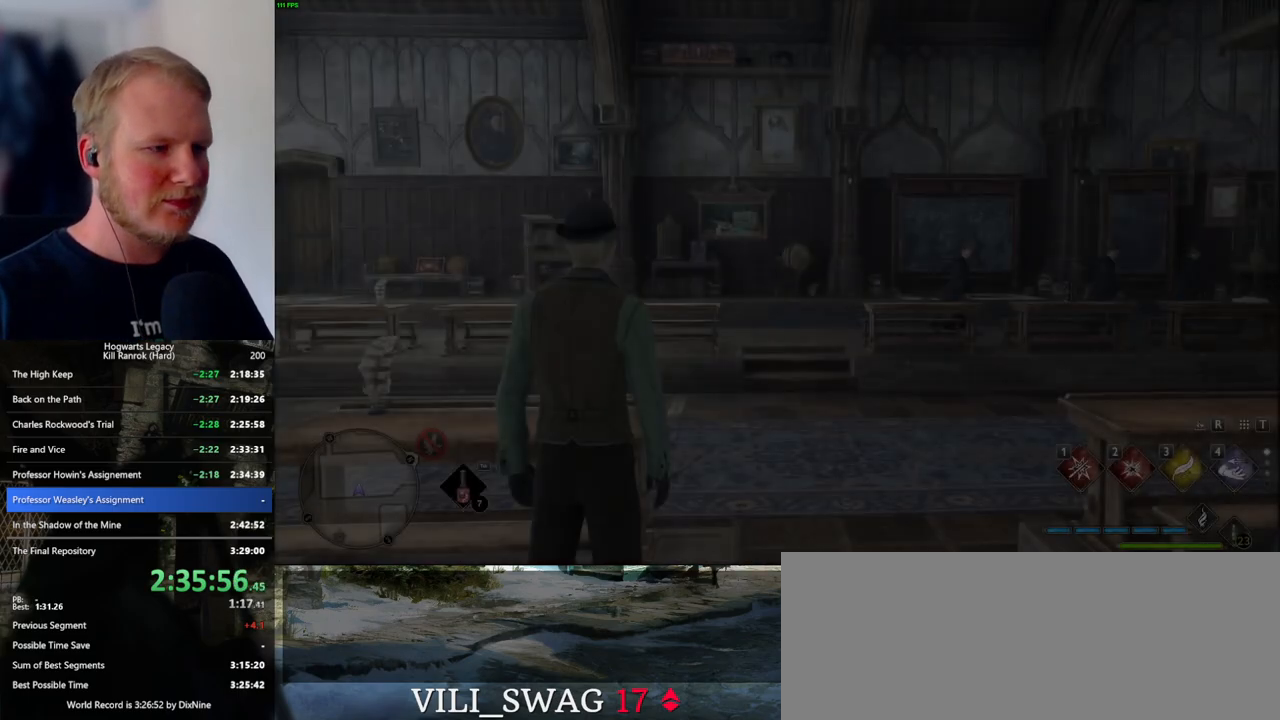
{"keys": ["shift_l", "w"], "mouse": [], "events": [[167, "w", "down"], [317, "space", "down"], [383, "shift_l", "down"], [467, "space", "up"]]}
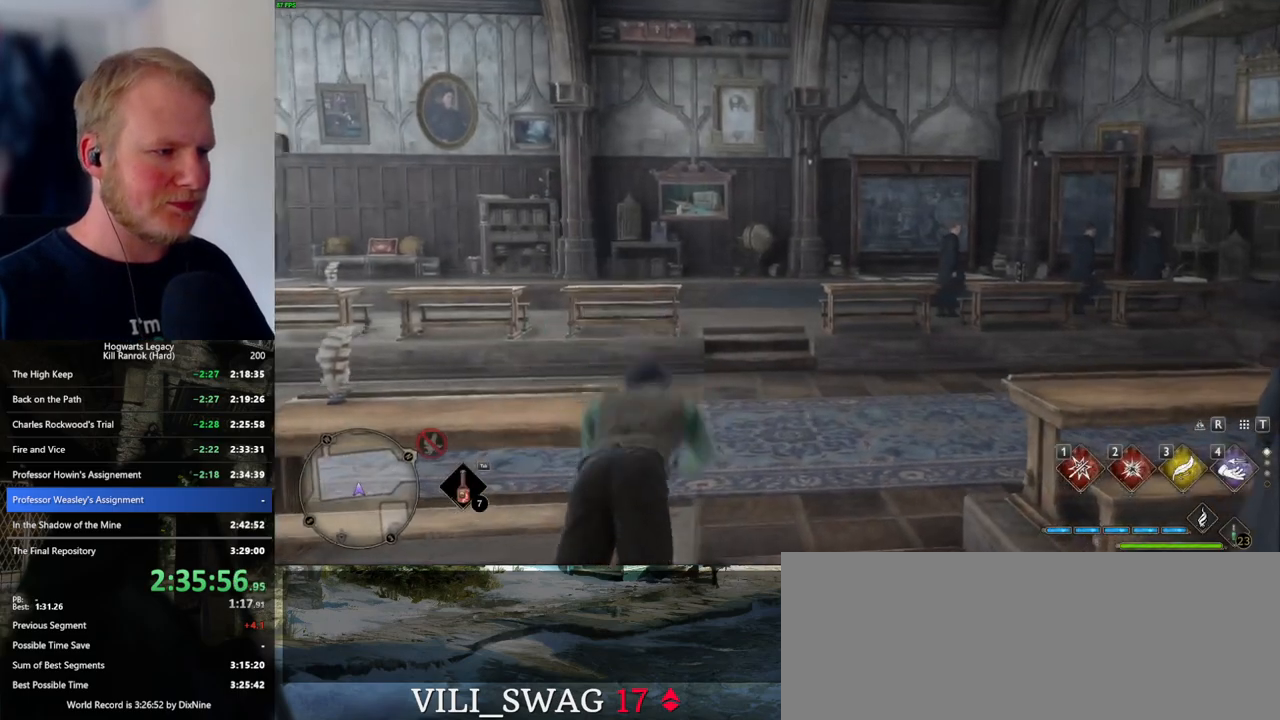
{"keys": ["w"], "mouse": [], "events": [[67, "shift_l", "up"]]}
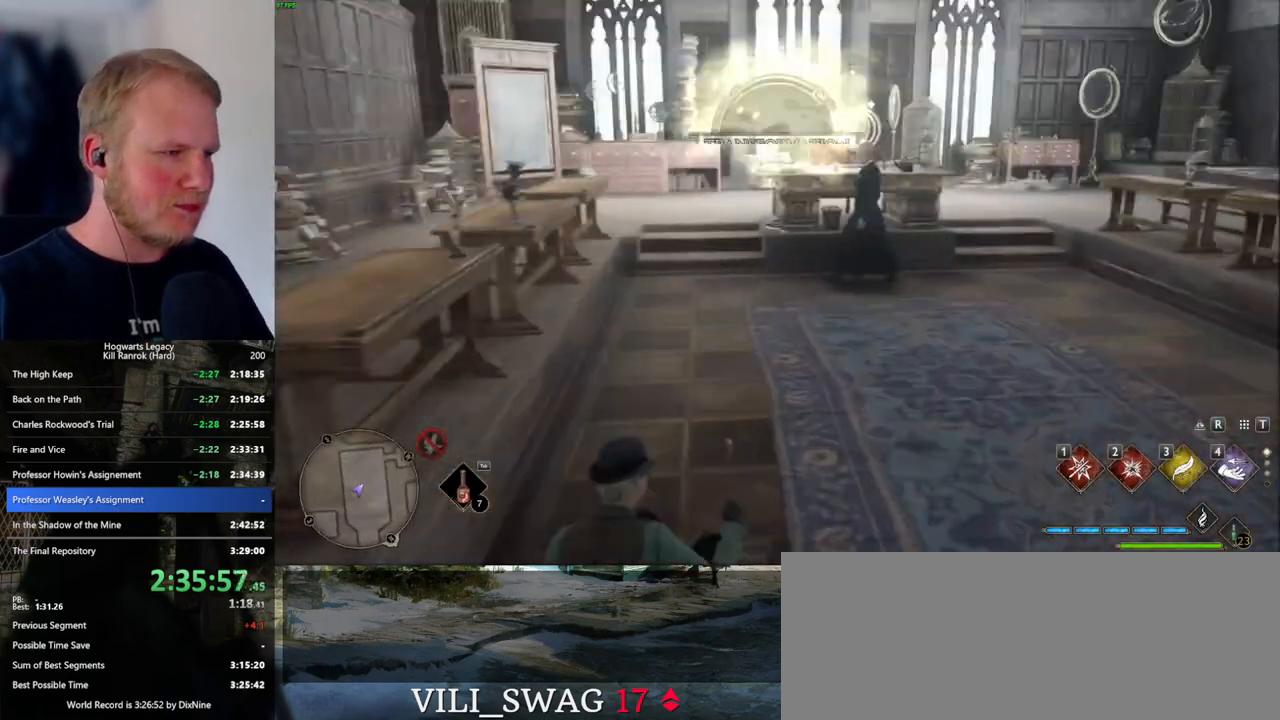
{"keys": ["w"], "mouse": [], "events": [[200, "d", "down"], [317, "d", "up"]]}
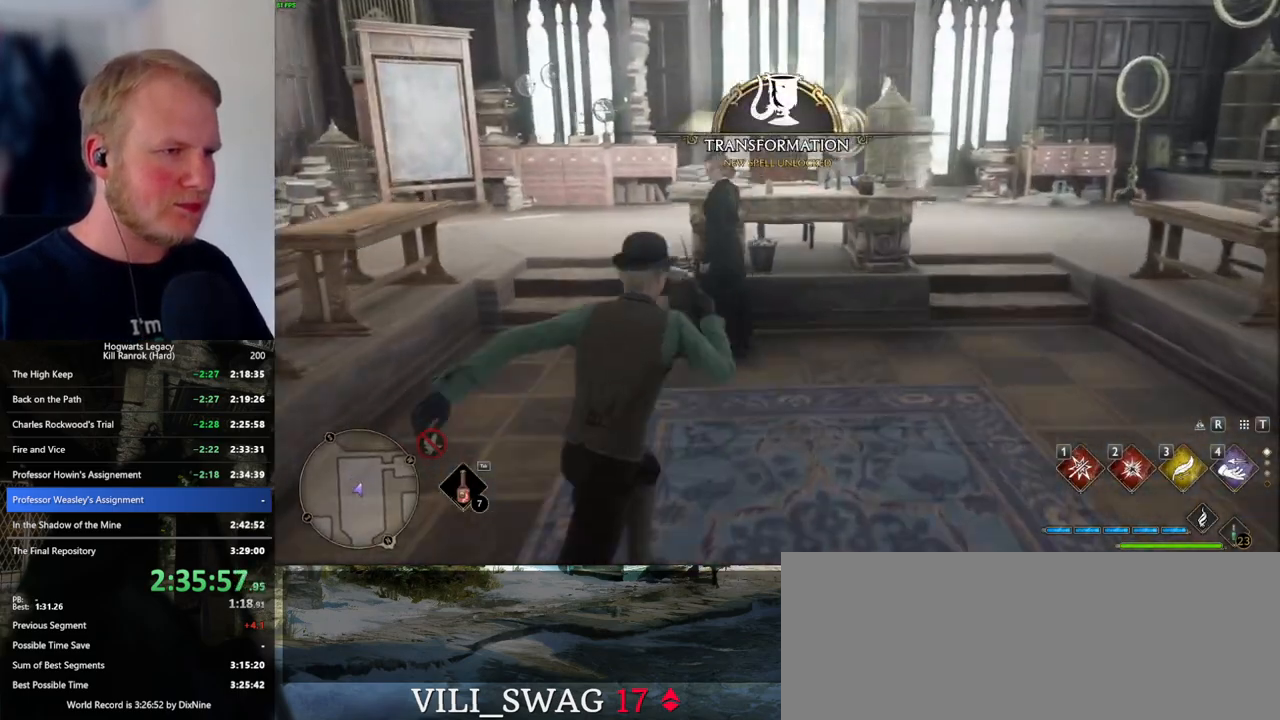
{"keys": ["f"], "mouse": [], "events": [[100, "w", "up"], [150, "f", "down"], [217, "f", "up"], [300, "f", "down"], [383, "f", "up"], [467, "f", "down"]]}
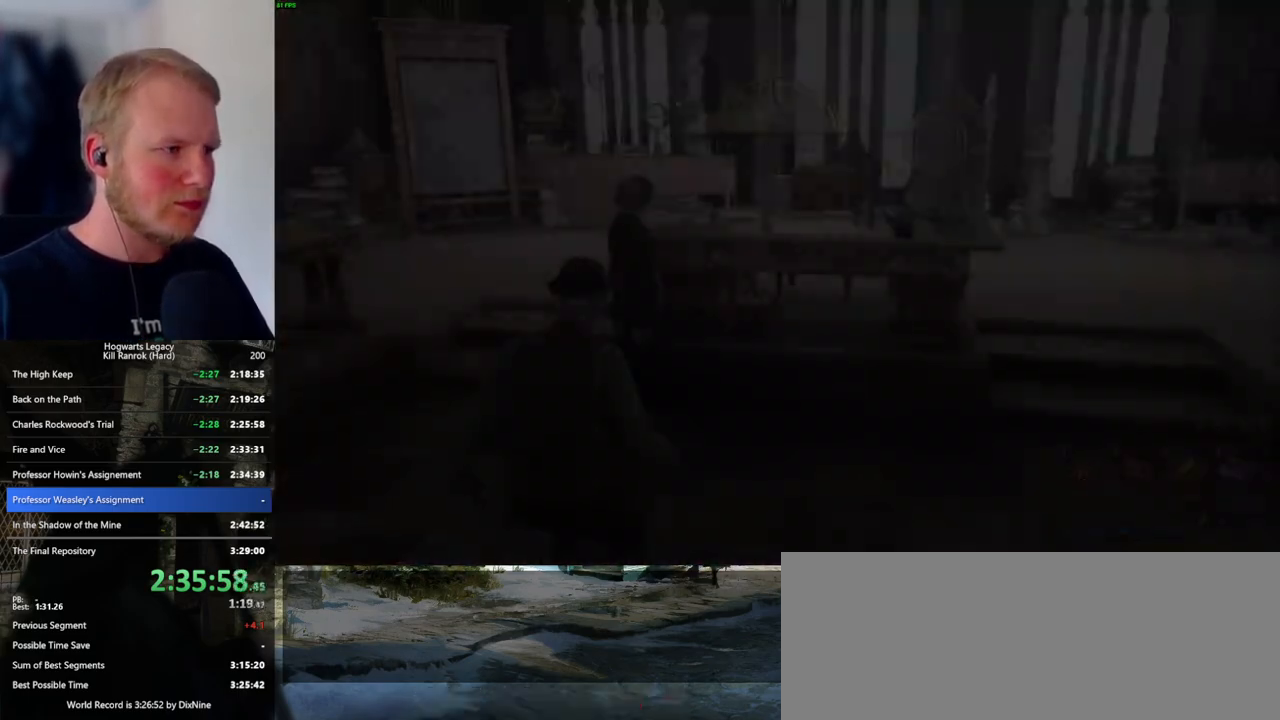
{"keys": ["q"], "mouse": [], "events": [[33, "f", "up"], [267, "mouse_wheel", "down"], [283, "mouse_wheel", "up"], [283, "q", "down"], [300, "mouse_wheel", "down"], [317, "mouse_wheel", "up"], [317, "space", "down"], [333, "mouse_wheel", "down"], [350, "mouse_wheel", "up"], [350, "q", "up"], [350, "space", "up"], [367, "mouse_wheel", "down"], [417, "mouse_wheel", "up"], [433, "q", "down"], [467, "space", "down"], [500, "space", "up"]]}
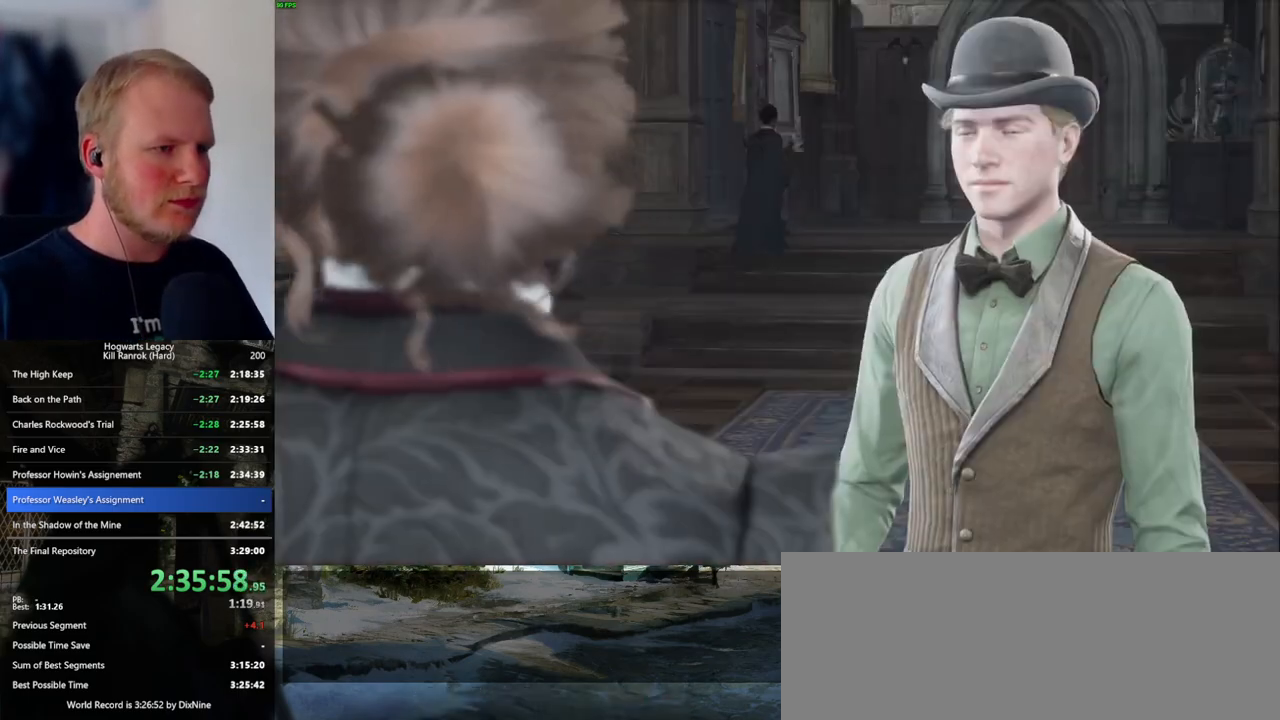
{"keys": [], "mouse": [], "events": [[17, "q", "up"], [100, "q", "down"], [133, "space", "down"], [167, "q", "up"], [167, "space", "up"], [200, "mouse_wheel", "down"], [233, "mouse_wheel", "up"], [250, "q", "down"], [267, "space", "down"], [300, "mouse_wheel", "down"], [317, "mouse_wheel", "up"], [317, "space", "up"], [333, "q", "up"], [350, "mouse_wheel", "down"], [400, "mouse_wheel", "up"], [400, "q", "down"], [433, "space", "down"], [483, "space", "up"], [500, "q", "up"]]}
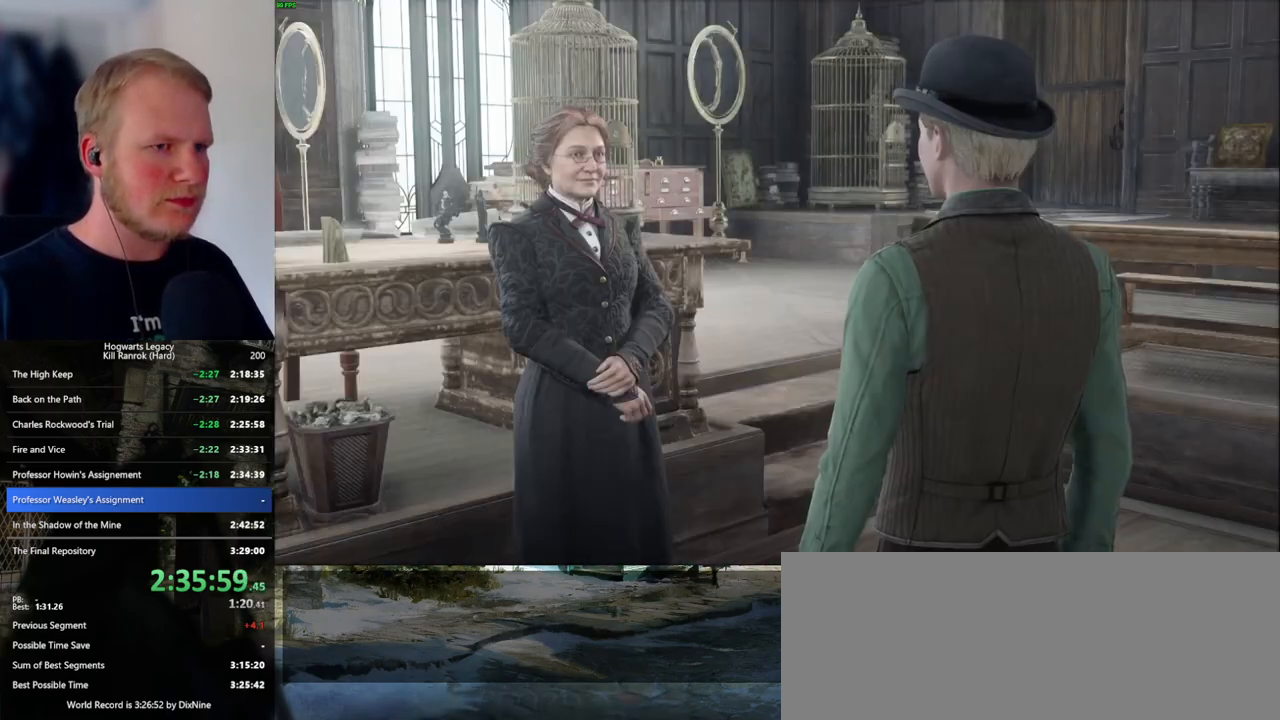
{"keys": [], "mouse": ["wheel"], "events": [[50, "q", "down"], [83, "space", "down"], [100, "mouse_wheel", "down"], [133, "mouse_wheel", "up"], [133, "space", "up"], [150, "q", "up"], [183, "q", "down"], [200, "mouse_wheel", "down"], [233, "mouse_wheel", "up"], [233, "space", "down"], [283, "q", "up"], [300, "space", "up"], [333, "q", "down"], [367, "space", "down"], [433, "space", "up"], [450, "q", "up"], [483, "mouse_wheel", "down"]]}
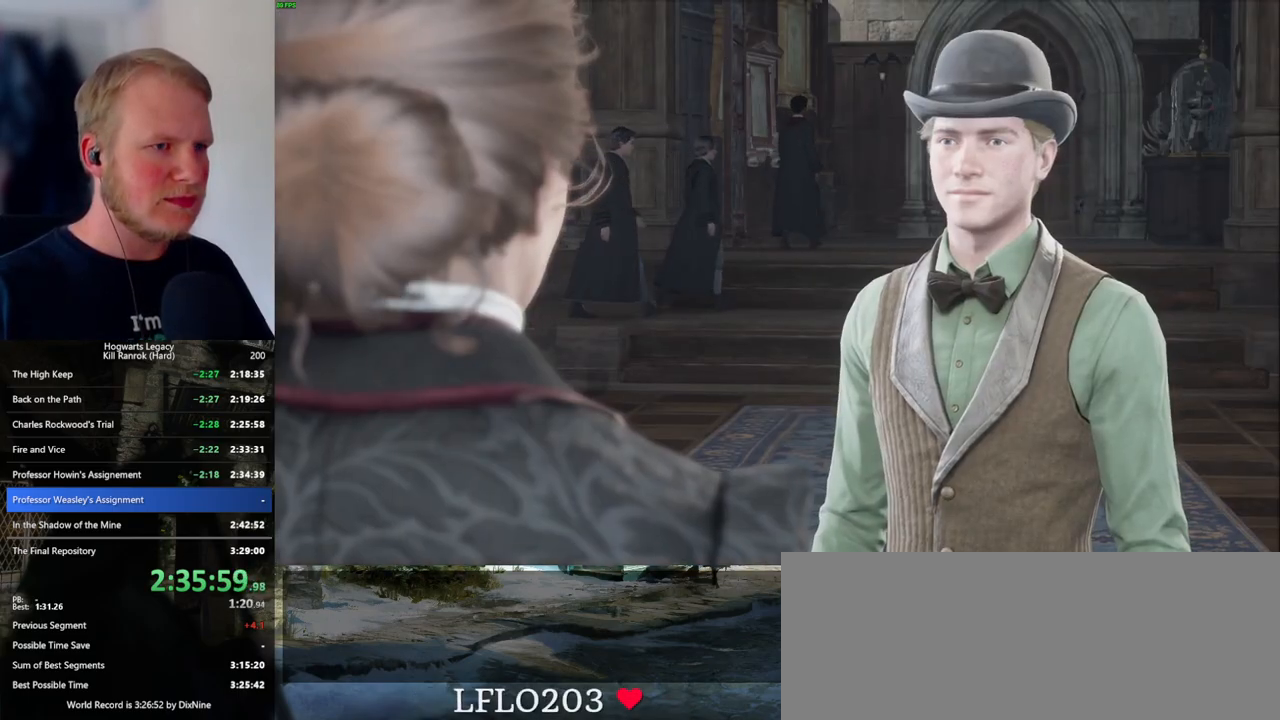
{"keys": ["q"], "mouse": [], "events": [[17, "mouse_wheel", "up"], [17, "q", "down"], [33, "mouse_wheel", "down"], [50, "mouse_wheel", "up"], [50, "space", "down"], [67, "mouse_wheel", "down"], [83, "mouse_wheel", "up"], [83, "space", "up"], [100, "q", "up"], [133, "mouse_wheel", "down"], [167, "mouse_wheel", "up"], [167, "q", "down"], [200, "space", "down"], [250, "space", "up"], [267, "q", "up"], [333, "q", "down"], [350, "space", "down"], [367, "mouse_wheel", "down"], [417, "q", "up"], [417, "space", "up"], [483, "mouse_wheel", "up"], [500, "q", "down"]]}
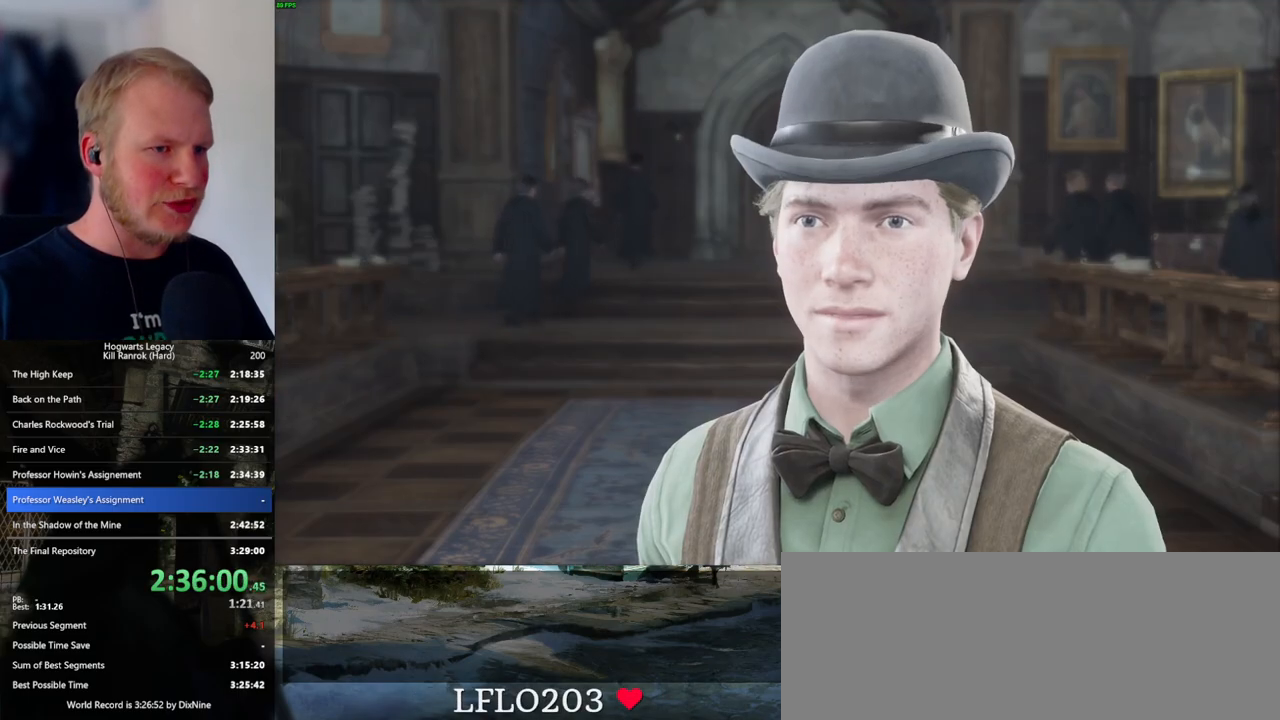
{"keys": ["q", "space"], "mouse": [], "events": [[17, "space", "down"], [50, "space", "up"], [67, "q", "up"], [150, "q", "down"], [167, "space", "down"], [200, "mouse_wheel", "down"], [217, "mouse_wheel", "up"], [217, "q", "up"], [217, "space", "up"], [233, "mouse_wheel", "down"], [300, "q", "down"], [317, "mouse_wheel", "up"], [317, "space", "down"], [383, "q", "up"], [383, "space", "up"], [450, "q", "down"], [483, "space", "down"]]}
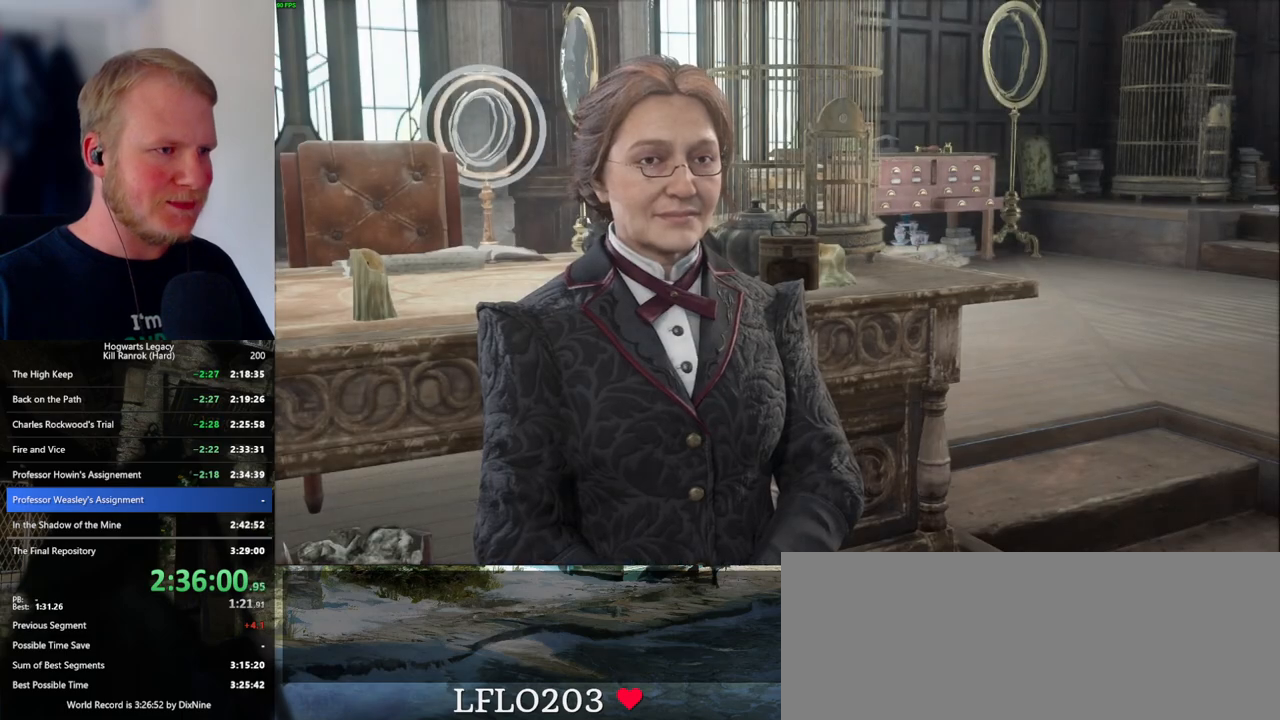
{"keys": ["q", "space"], "mouse": ["wheel"], "events": [[33, "space", "up"], [50, "mouse_wheel", "down"], [50, "q", "up"], [133, "mouse_wheel", "up"], [133, "q", "down"], [133, "space", "down"], [150, "mouse_wheel", "down"], [200, "mouse_wheel", "up"], [200, "q", "up"], [200, "space", "up"], [283, "q", "down"], [300, "space", "down"], [350, "q", "up"], [350, "space", "up"], [417, "mouse_wheel", "down"], [450, "mouse_wheel", "up"], [450, "q", "down"], [467, "space", "down"], [483, "mouse_wheel", "down"]]}
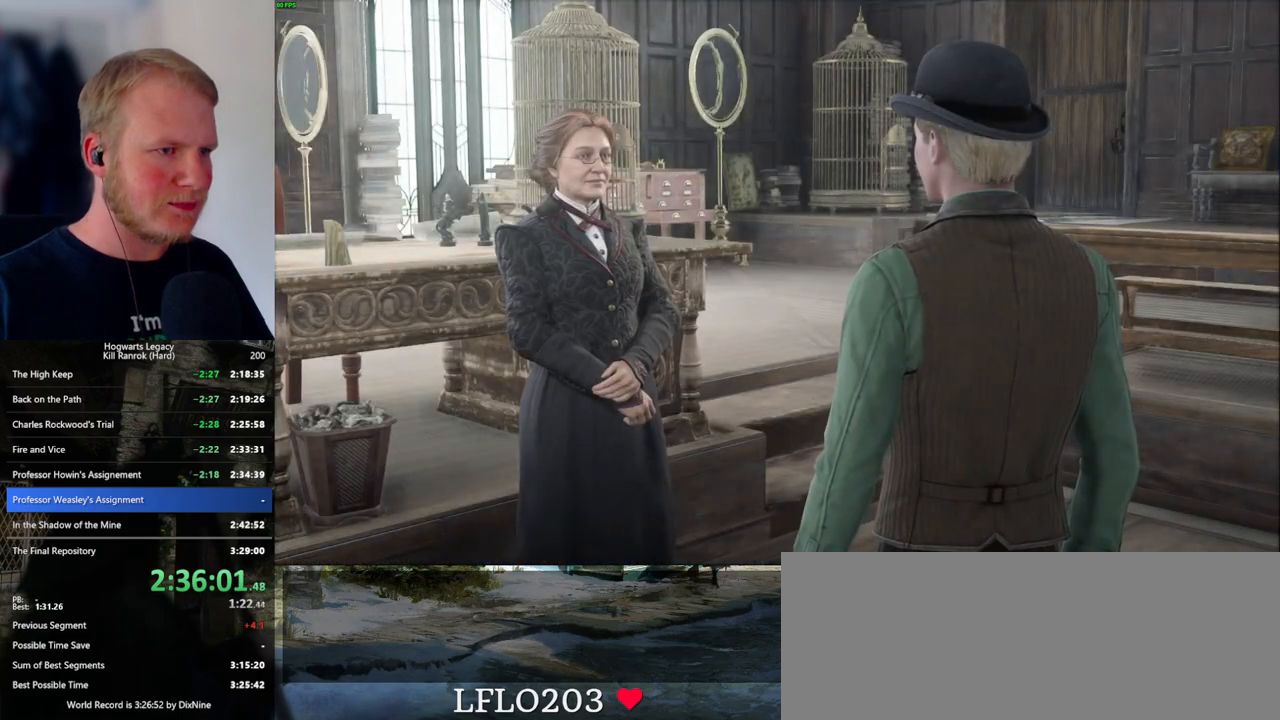
{"keys": [], "mouse": [], "events": [[17, "q", "up"], [17, "space", "up"], [50, "mouse_wheel", "up"], [100, "q", "down"], [133, "space", "down"], [167, "space", "up"], [183, "q", "up"], [250, "q", "down"], [267, "mouse_wheel", "down"], [283, "mouse_wheel", "up"], [283, "space", "down"], [300, "mouse_wheel", "down"], [317, "mouse_wheel", "up"], [317, "space", "up"], [333, "mouse_wheel", "down"], [333, "q", "up"], [417, "mouse_wheel", "up"], [417, "q", "down"], [433, "space", "down"], [500, "q", "up"], [500, "space", "up"]]}
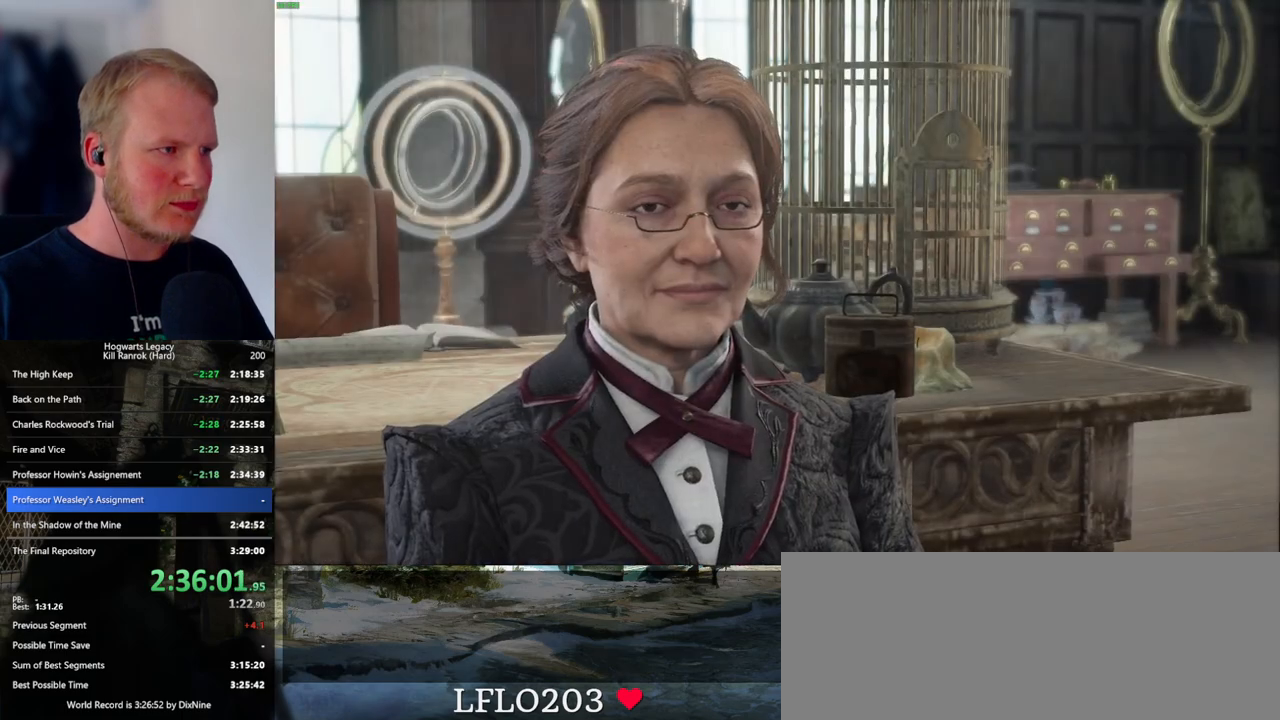
{"keys": [], "mouse": ["wheel"], "events": [[67, "q", "down"], [100, "mouse_wheel", "down"], [100, "space", "down"], [150, "mouse_wheel", "up"], [150, "q", "up"], [150, "space", "up"], [167, "mouse_wheel", "down"], [233, "mouse_wheel", "up"], [250, "q", "down"], [250, "space", "down"], [300, "q", "up"], [317, "space", "up"], [400, "q", "down"], [417, "space", "down"], [433, "mouse_wheel", "down"], [467, "mouse_wheel", "up"], [467, "q", "up"], [467, "space", "up"], [483, "mouse_wheel", "down"]]}